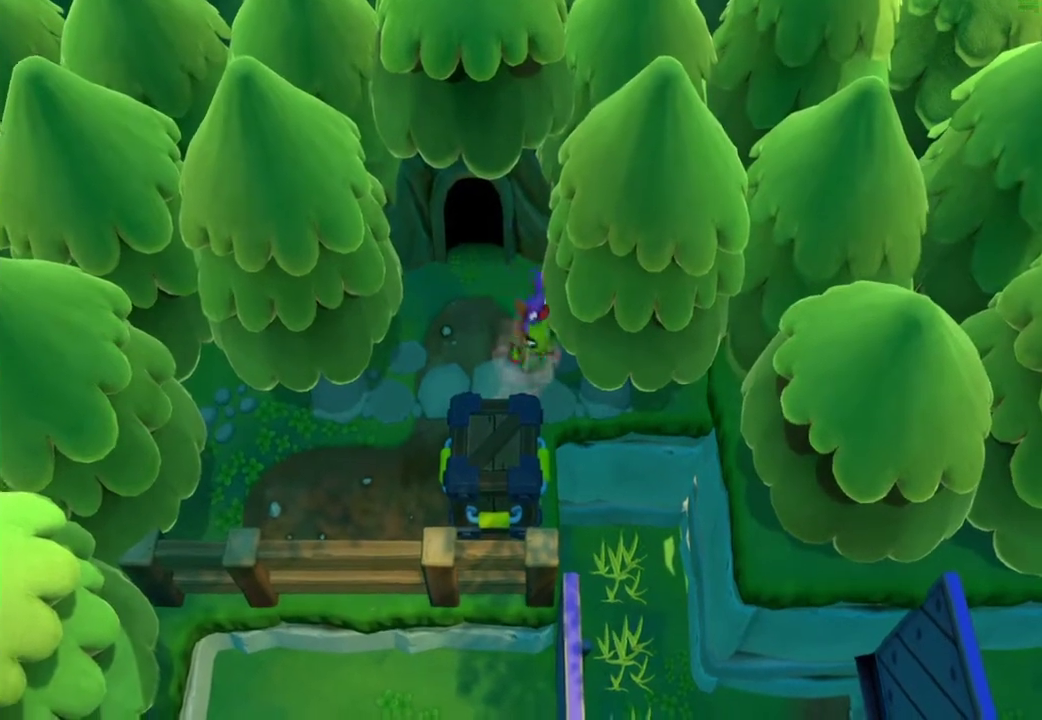
Gameplay with a controller (Xbox layout); each line is a JSON object with the inputs held at the frame after it. "events" lists button and stick changes between this image and that frame as [ms after this image, input, new state], when the widget could be followed in between.
{"buttons": [], "left_stick": "down-right", "right_stick": "center", "events": [[150, "X", "down"], [267, "X", "up"], [367, "X", "down"], [467, "X", "up"]]}
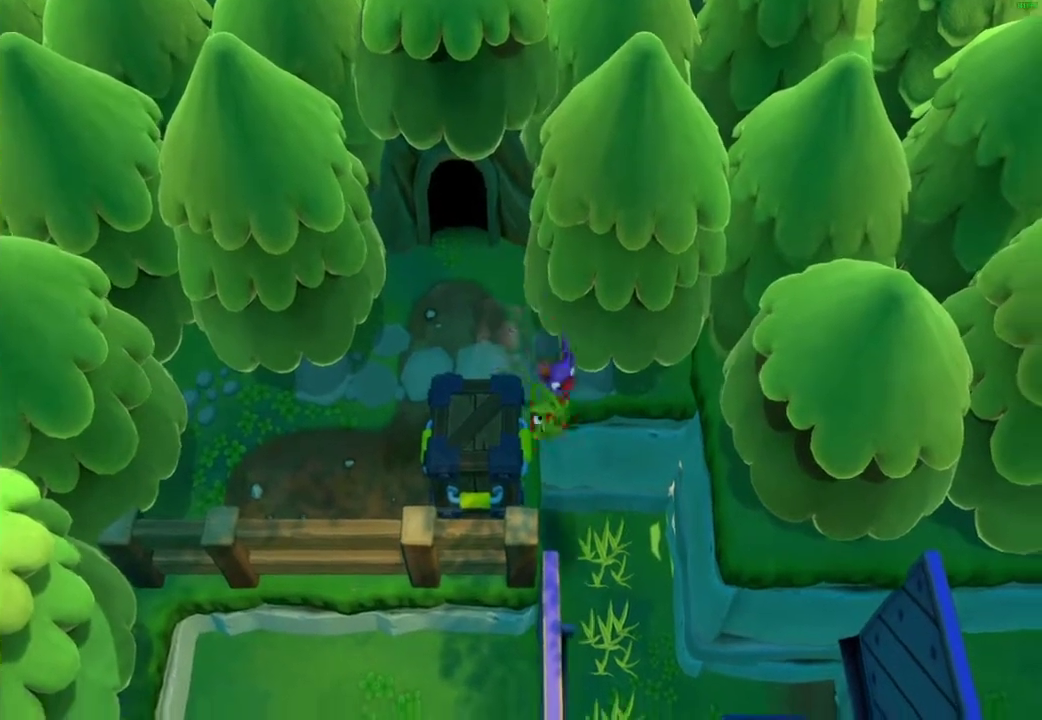
{"buttons": ["X"], "left_stick": "down-right", "right_stick": "center", "events": [[50, "X", "down"], [150, "X", "up"], [250, "X", "down"], [350, "X", "up"], [450, "X", "down"]]}
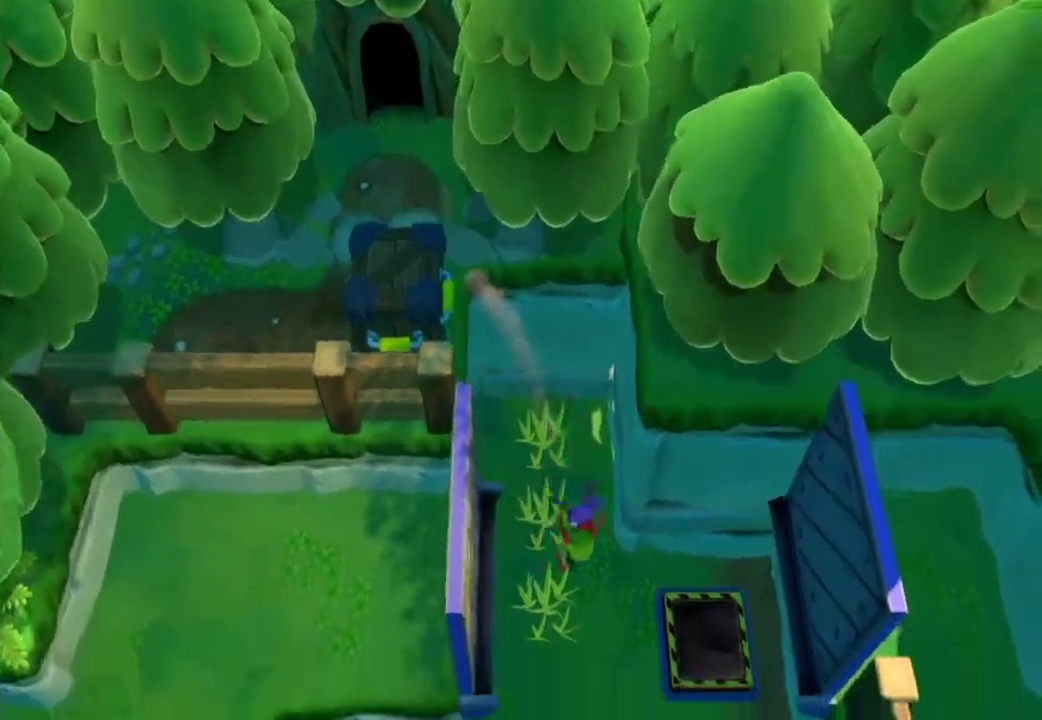
{"buttons": ["X"], "left_stick": "down-right", "right_stick": "center"}
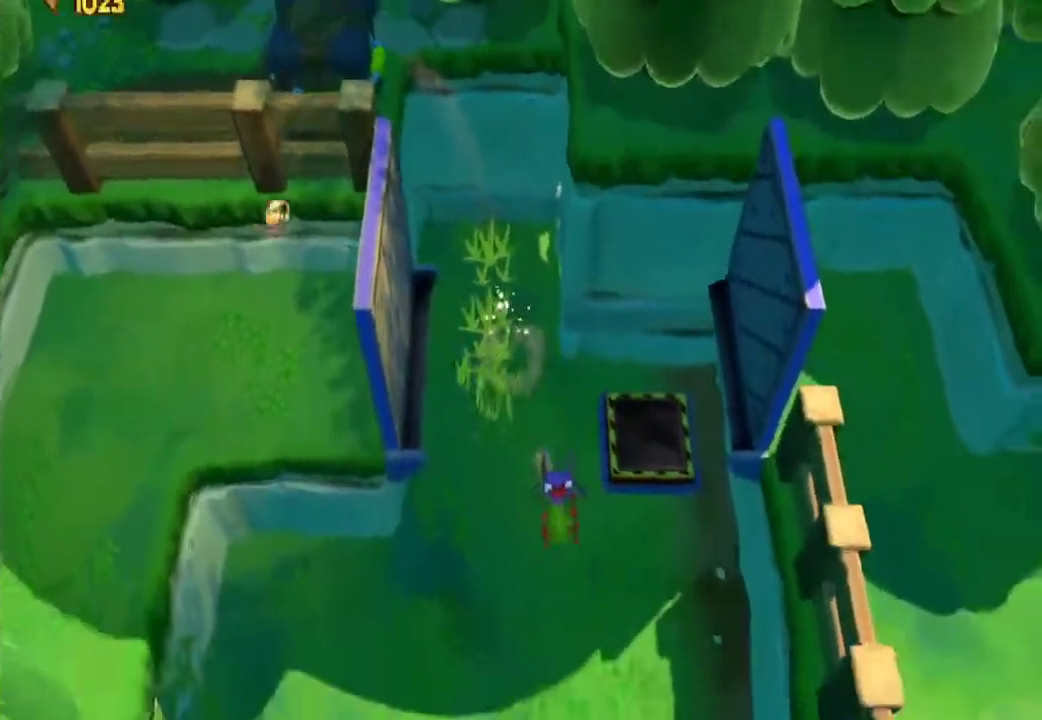
{"buttons": [], "left_stick": "down", "right_stick": "center"}
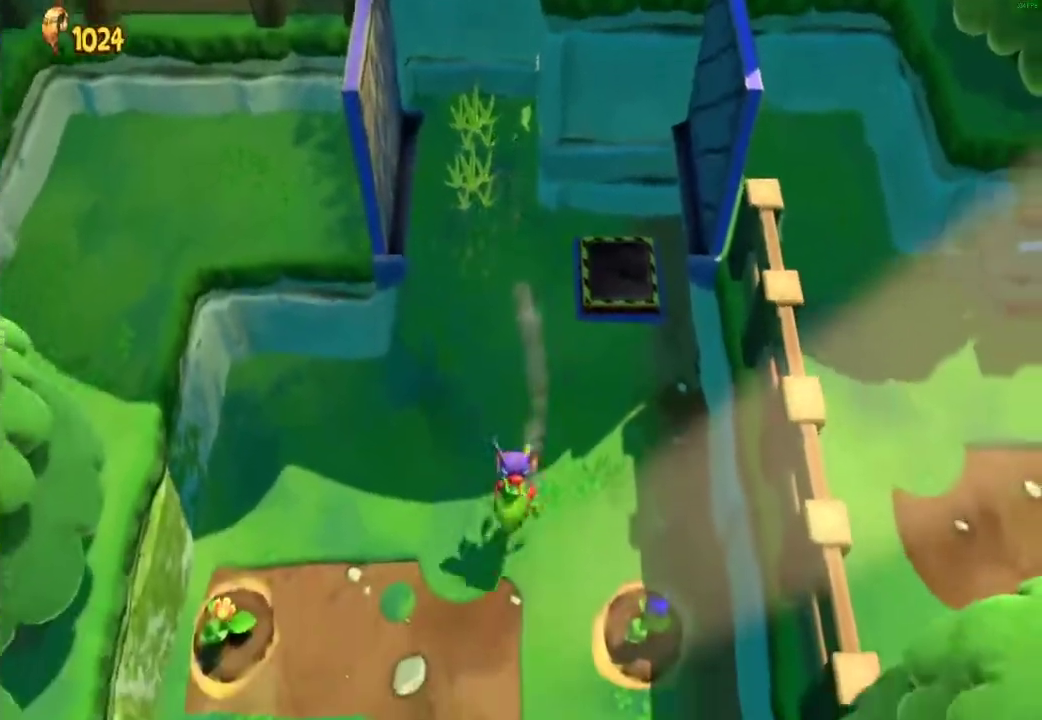
{"buttons": [], "left_stick": "center", "right_stick": "center", "events": [[117, "A", "down"], [233, "A", "up"], [267, "L2", "down"], [367, "left_stick", "center"], [400, "L2", "up"]]}
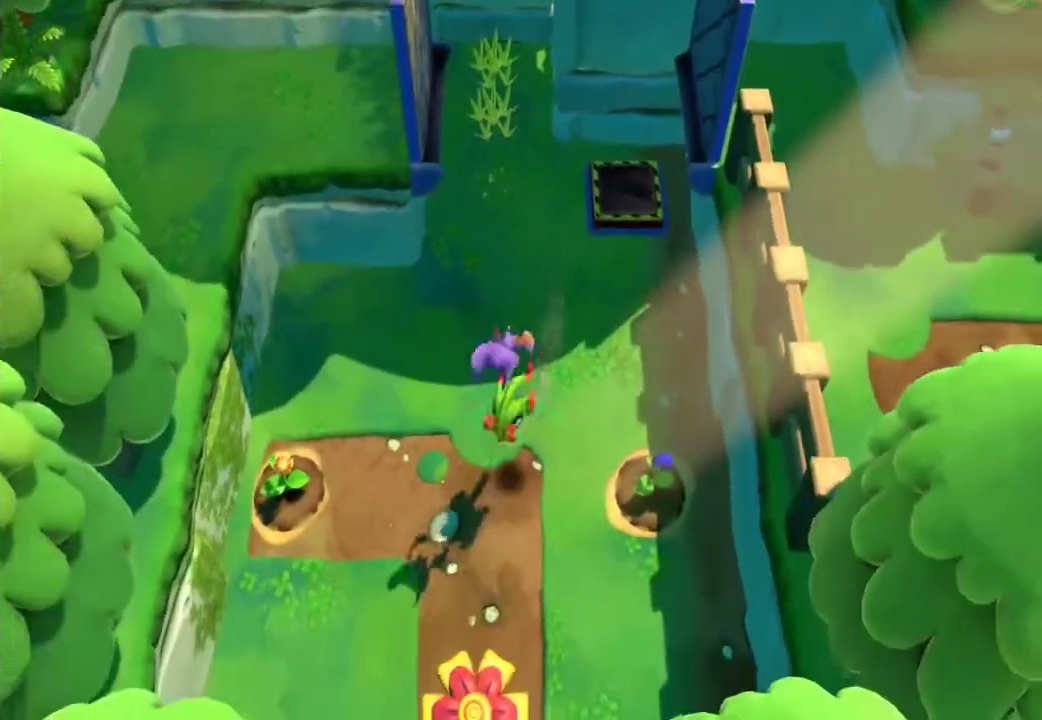
{"buttons": [], "left_stick": "center", "right_stick": "center", "events": []}
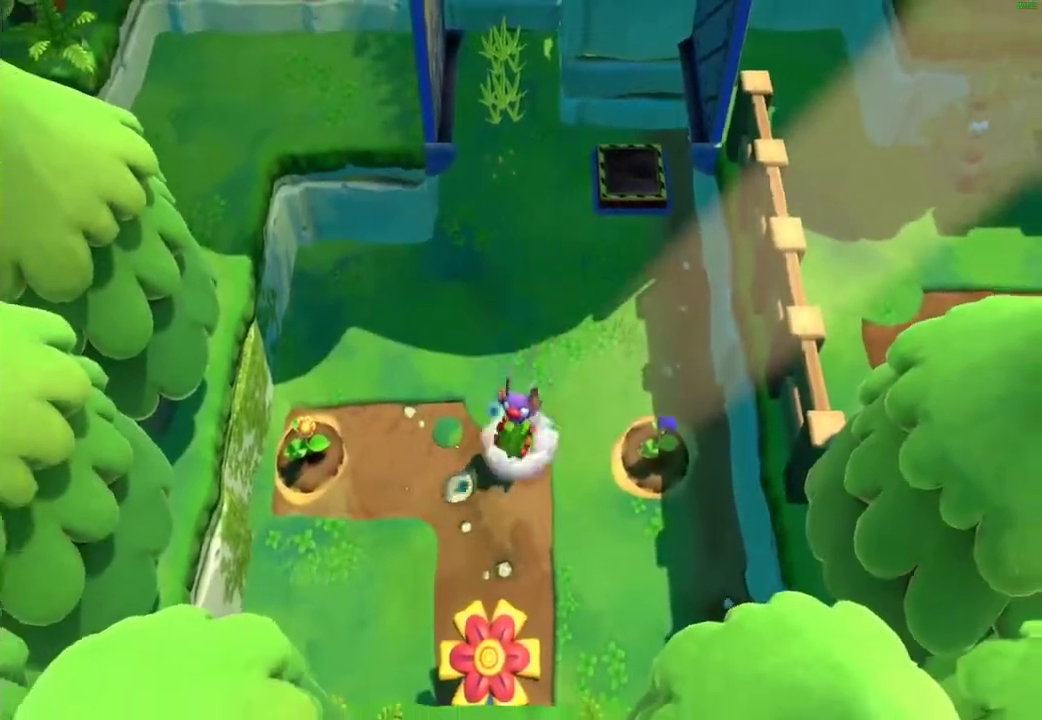
{"buttons": [], "left_stick": "center", "right_stick": "center", "events": []}
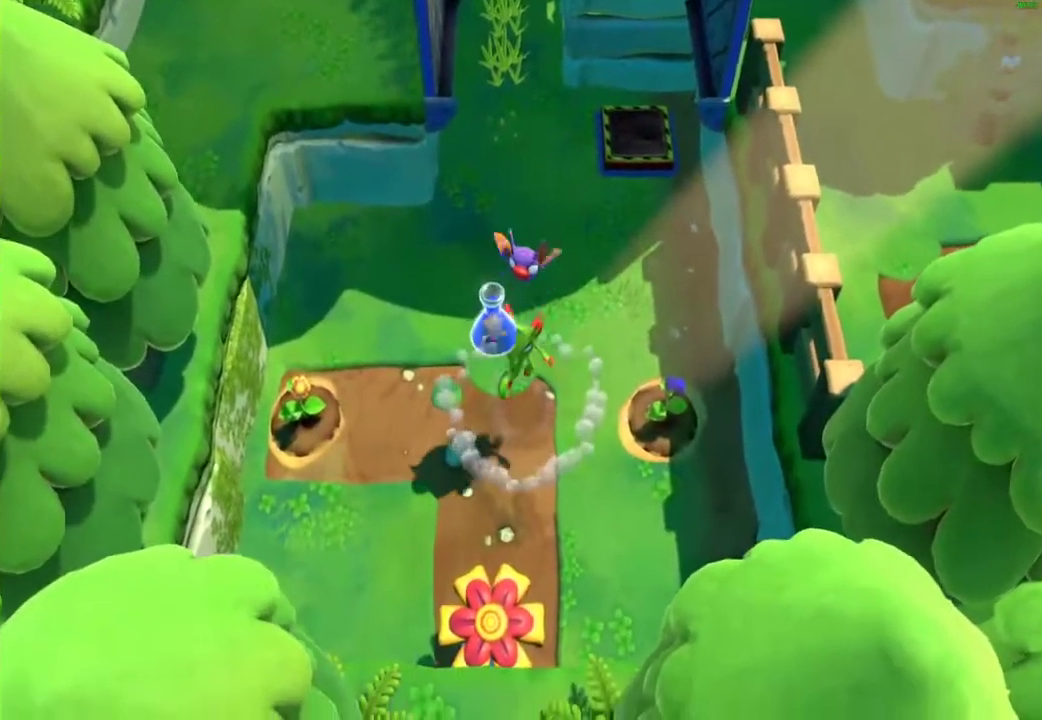
{"buttons": [], "left_stick": "center", "right_stick": "center", "events": [[33, "left_stick", "up"], [100, "left_stick", "up-left"], [417, "left_stick", "center"]]}
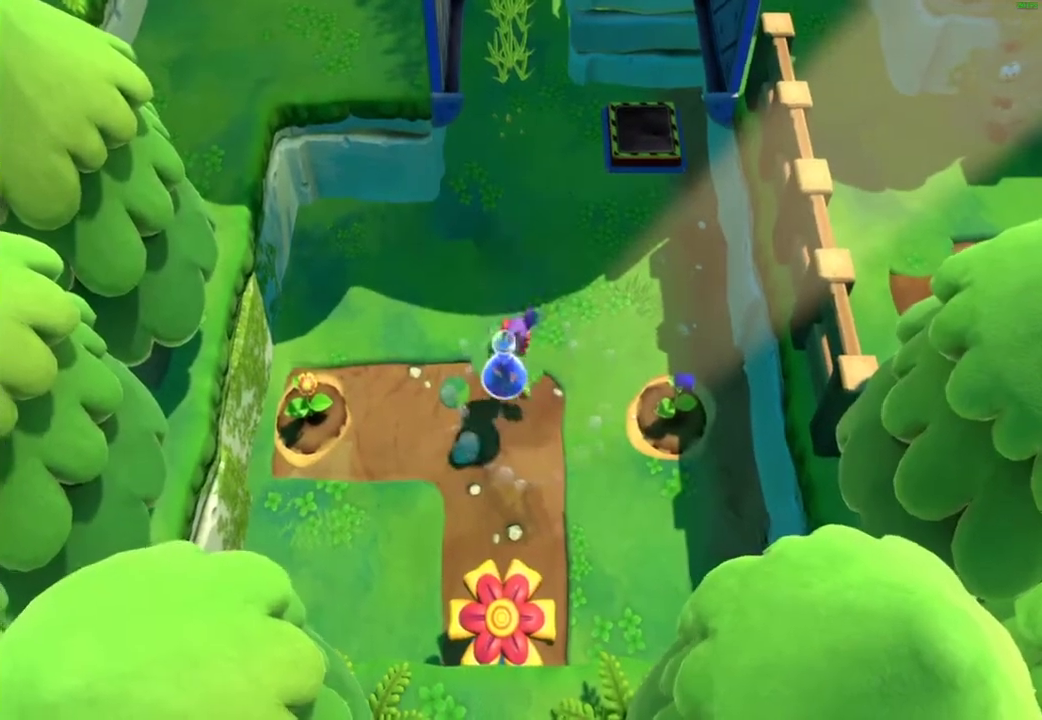
{"buttons": ["X"], "left_stick": "down", "right_stick": "center", "events": [[367, "left_stick", "down"], [433, "X", "down"]]}
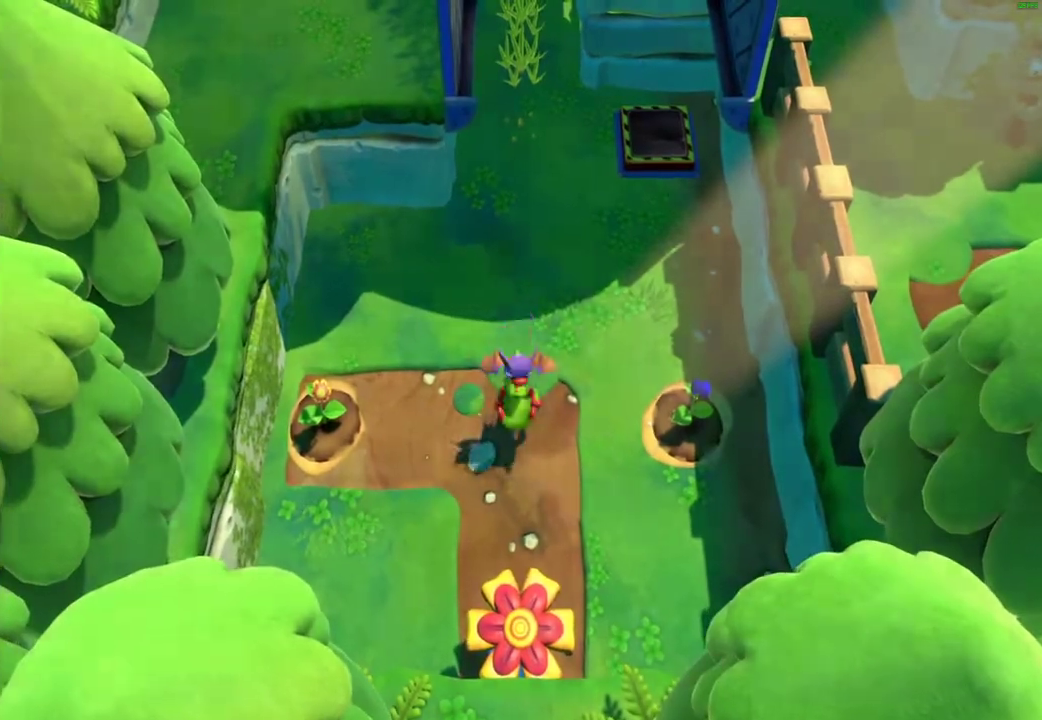
{"buttons": [], "left_stick": "down", "right_stick": "center", "events": [[17, "X", "up"]]}
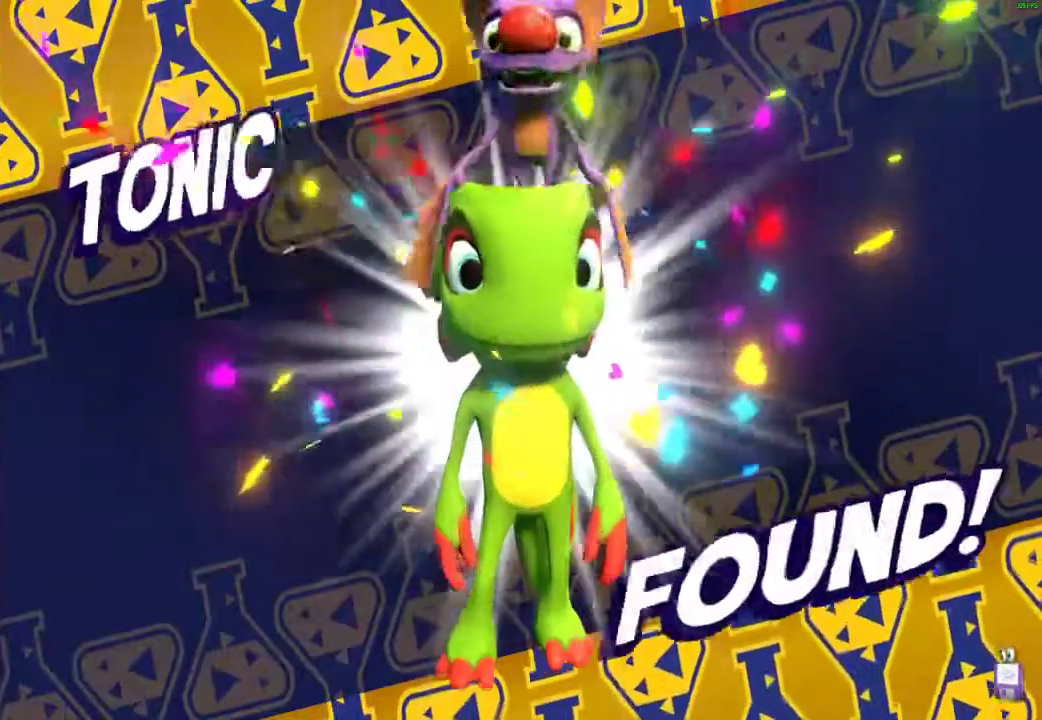
{"buttons": [], "left_stick": "down", "right_stick": "center", "events": [[250, "left_stick", "center"], [350, "left_stick", "down"]]}
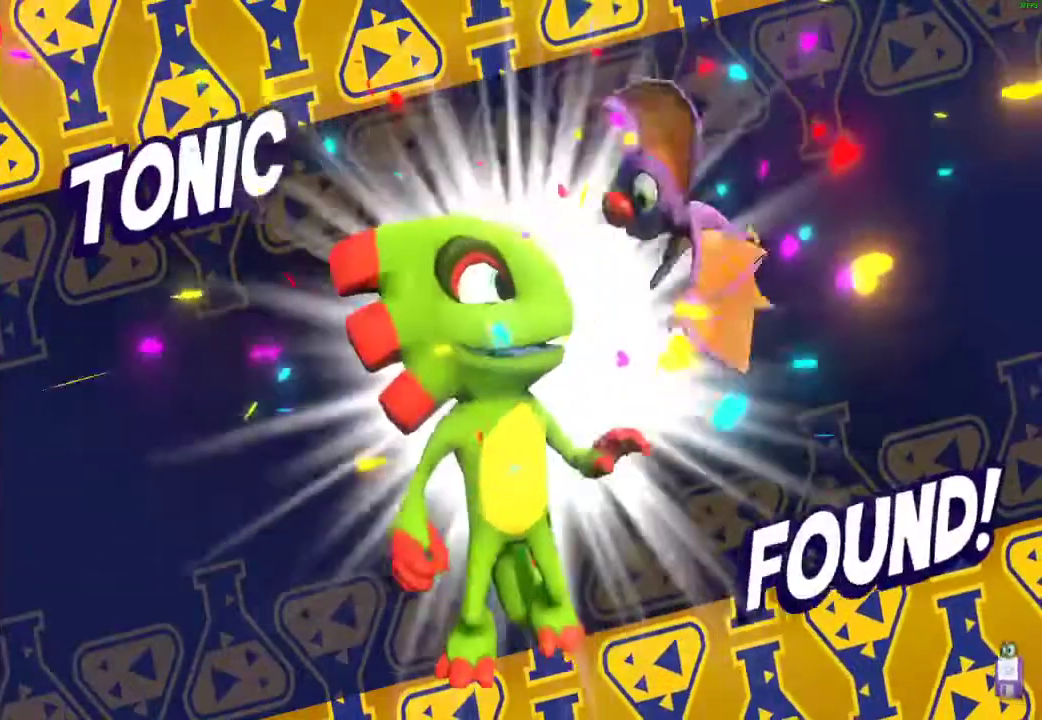
{"buttons": [], "left_stick": "down", "right_stick": "center", "events": [[333, "X", "down"], [400, "X", "up"]]}
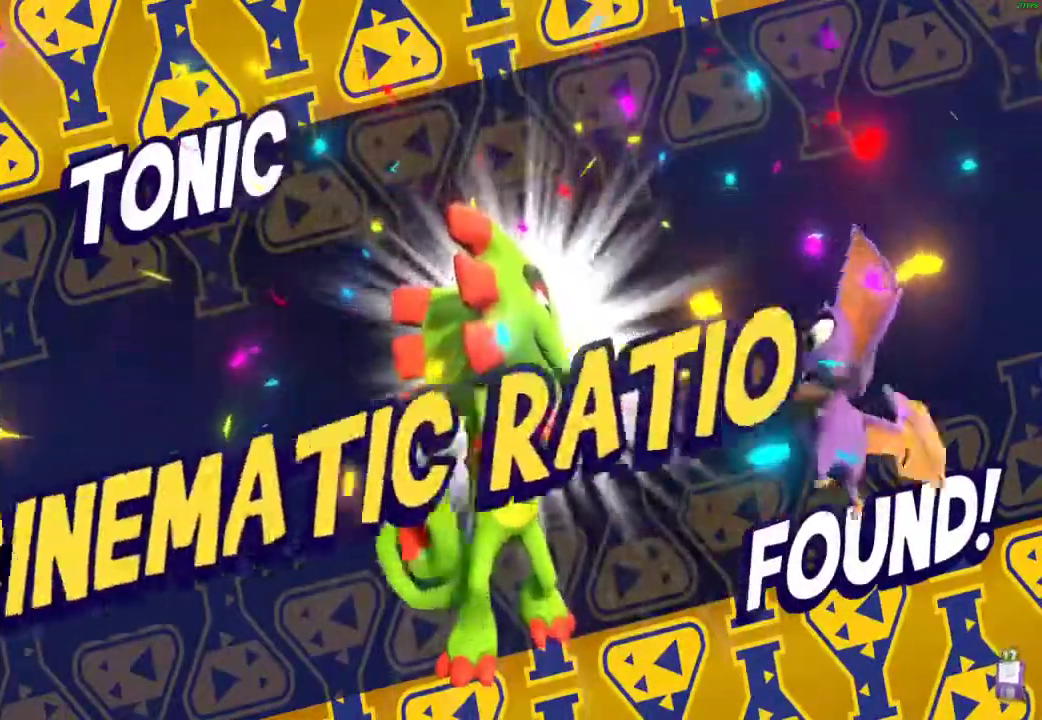
{"buttons": [], "left_stick": "down", "right_stick": "center", "events": [[233, "X", "down"], [300, "X", "up"], [433, "X", "down"], [500, "X", "up"]]}
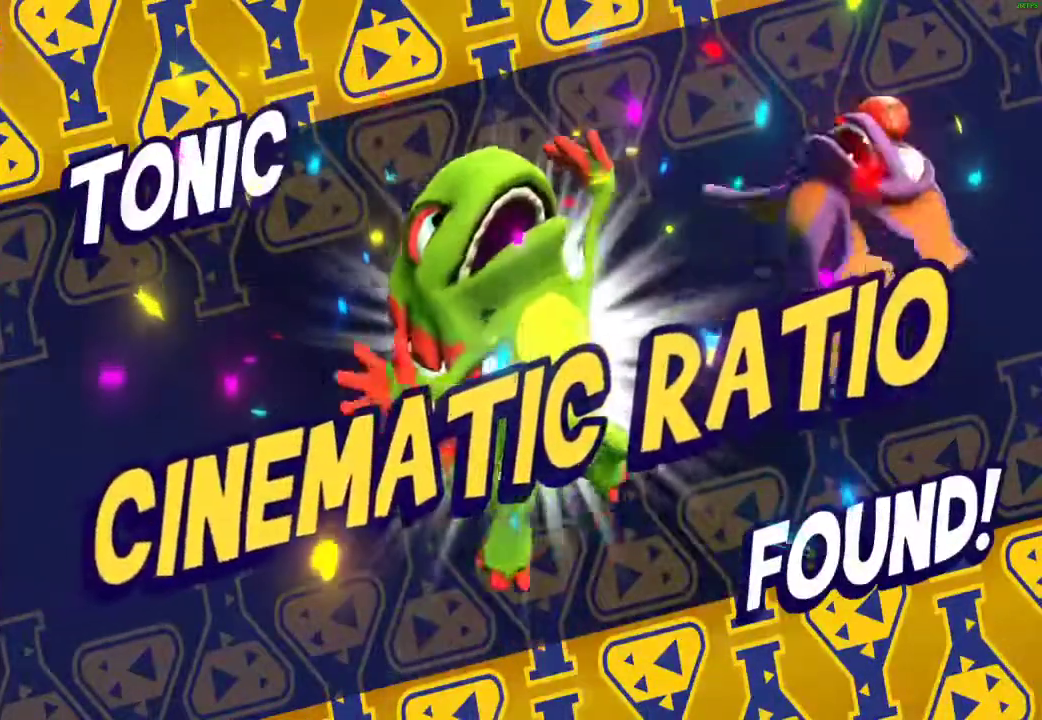
{"buttons": [], "left_stick": "down", "right_stick": "center", "events": [[133, "X", "down"], [200, "X", "up"], [333, "X", "down"], [433, "X", "up"]]}
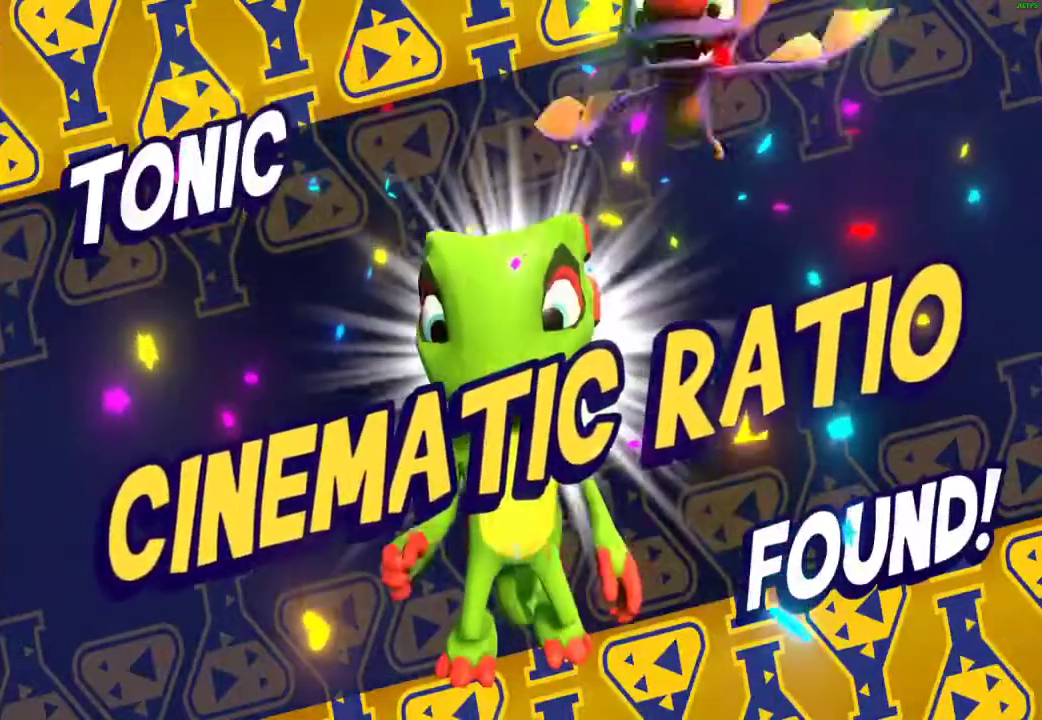
{"buttons": ["X"], "left_stick": "down", "right_stick": "center", "events": [[250, "X", "down"], [317, "X", "up"], [450, "X", "down"]]}
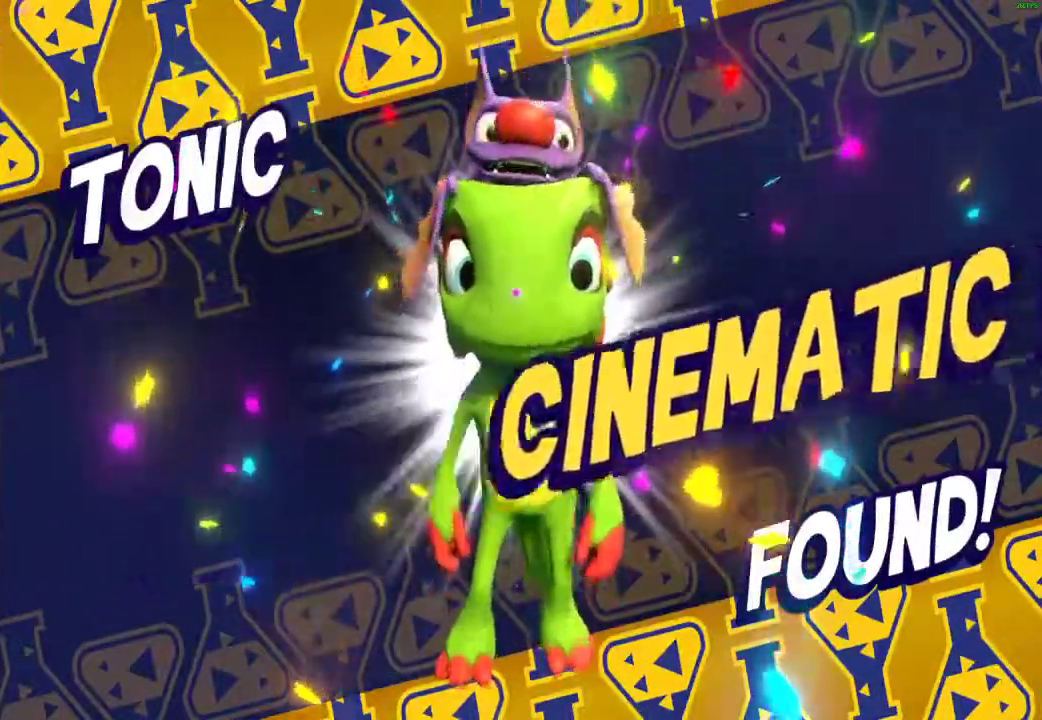
{"buttons": ["X"], "left_stick": "down", "right_stick": "center", "events": [[233, "X", "up"], [333, "X", "down"], [383, "X", "up"], [500, "X", "down"]]}
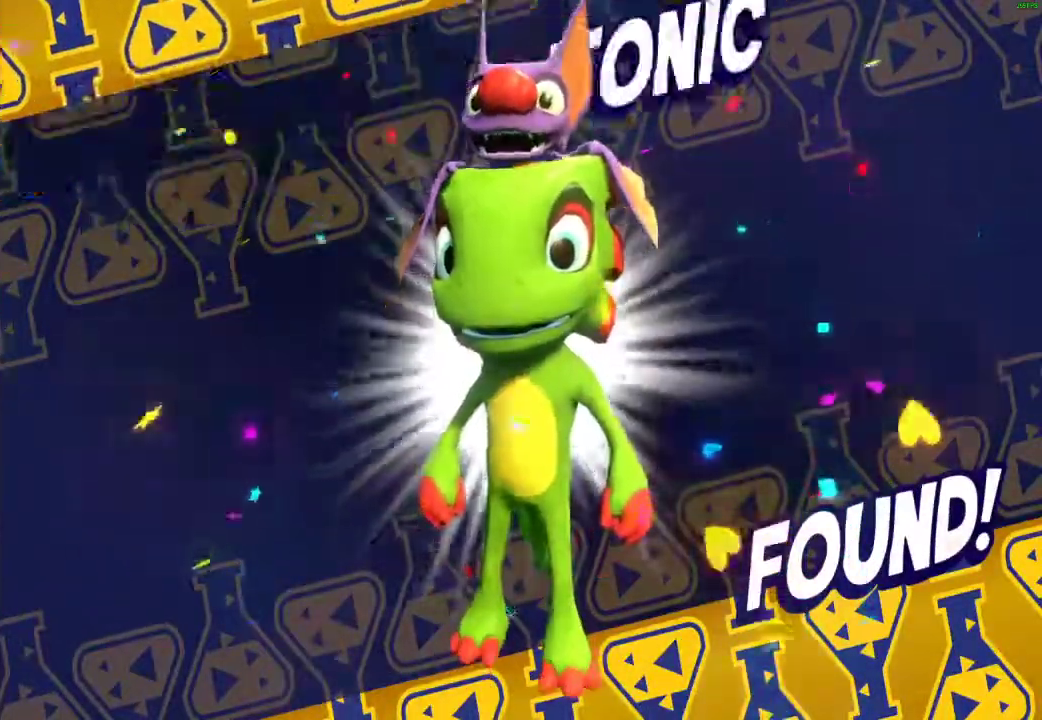
{"buttons": ["X"], "left_stick": "down", "right_stick": "center", "events": [[50, "X", "up"], [150, "X", "down"], [233, "X", "up"], [317, "X", "down"], [367, "X", "up"], [467, "X", "down"]]}
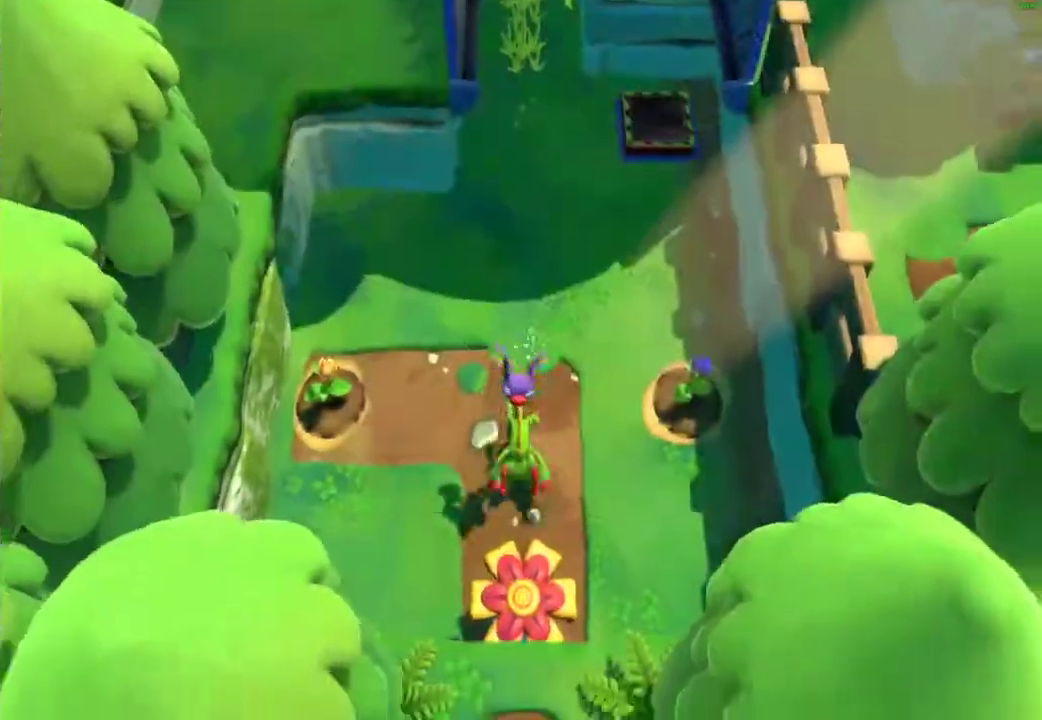
{"buttons": ["A"], "left_stick": "down", "right_stick": "center", "events": [[17, "X", "up"], [83, "X", "down"], [133, "X", "up"], [233, "A", "down"]]}
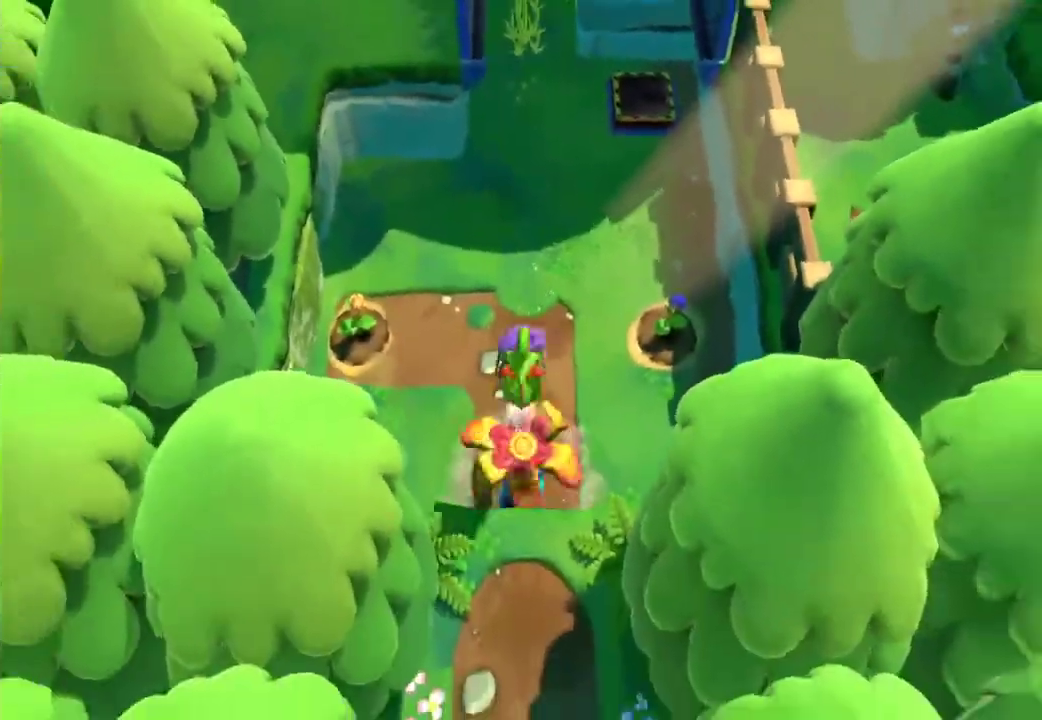
{"buttons": [], "left_stick": "down", "right_stick": "center", "events": [[83, "A", "up"], [367, "X", "down"], [433, "X", "up"]]}
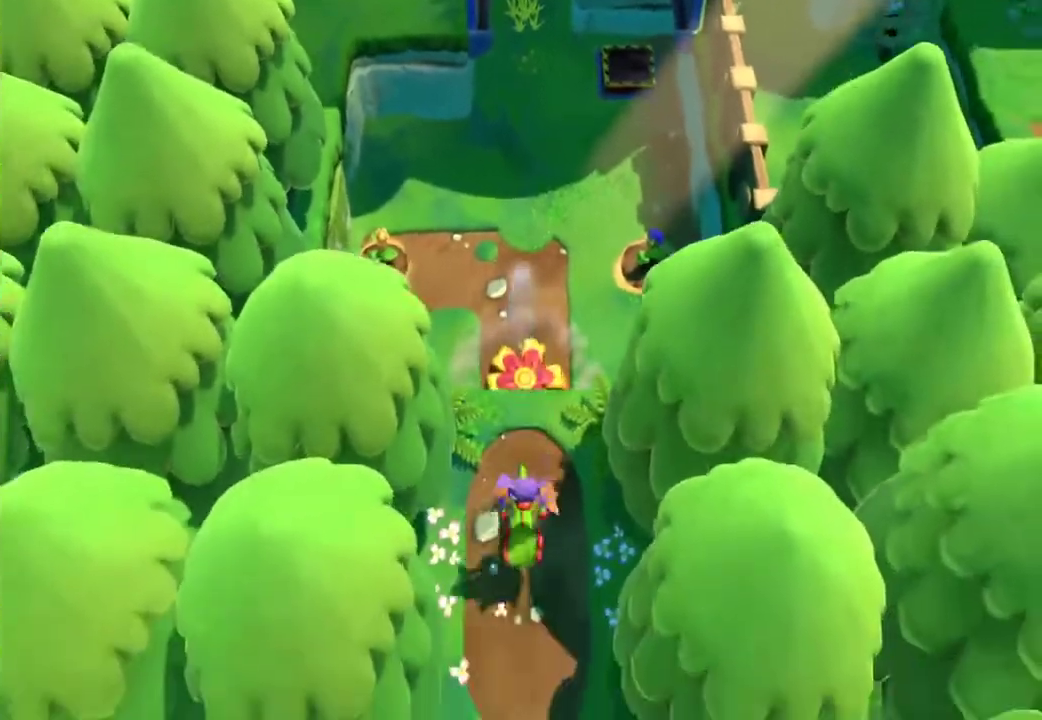
{"buttons": [], "left_stick": "down", "right_stick": "center", "events": [[33, "X", "down"], [100, "X", "up"], [200, "X", "down"], [283, "X", "up"], [383, "X", "down"], [467, "X", "up"]]}
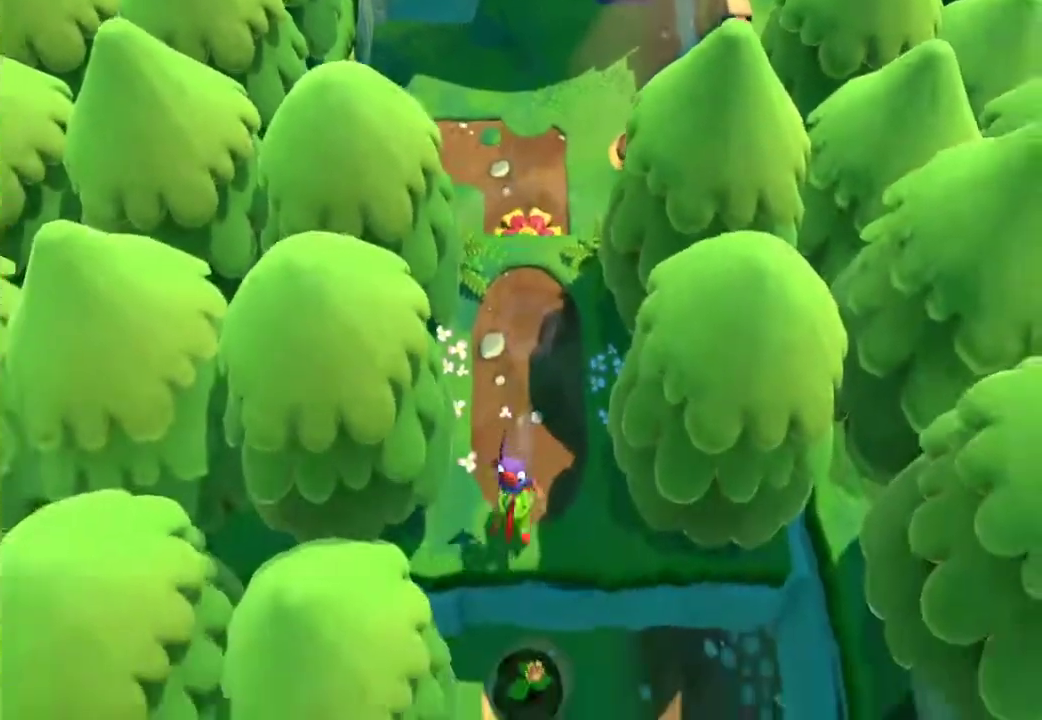
{"buttons": [], "left_stick": "down", "right_stick": "center", "events": [[67, "A", "down"], [183, "A", "up"]]}
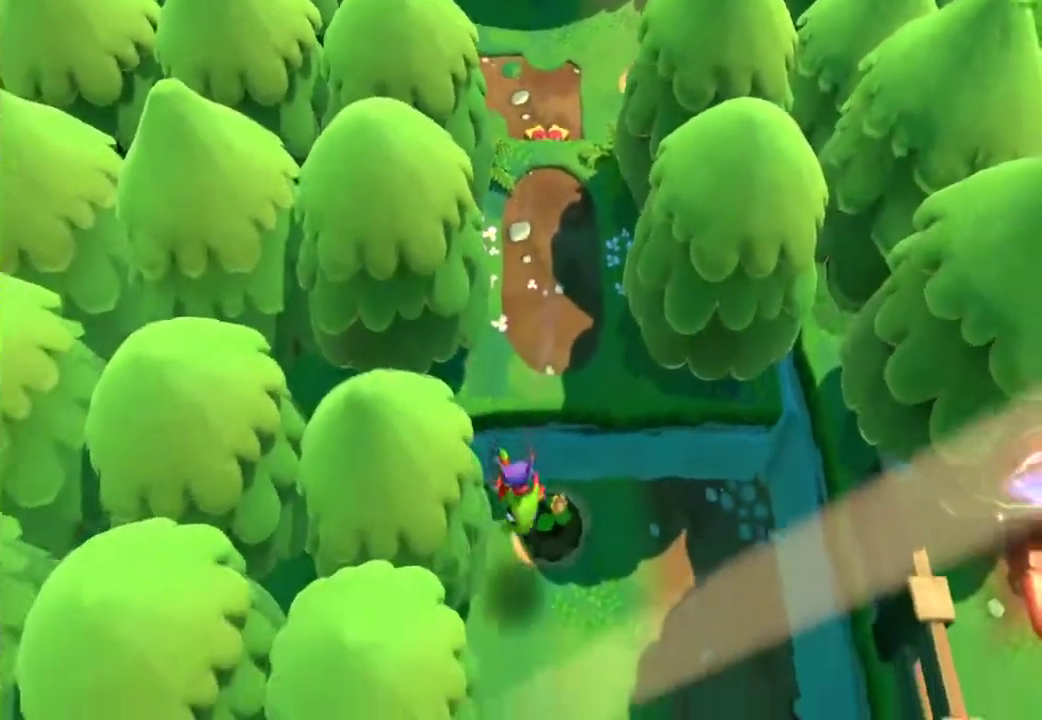
{"buttons": [], "left_stick": "down", "right_stick": "center", "events": [[200, "X", "down"], [283, "X", "up"], [383, "X", "down"], [467, "X", "up"]]}
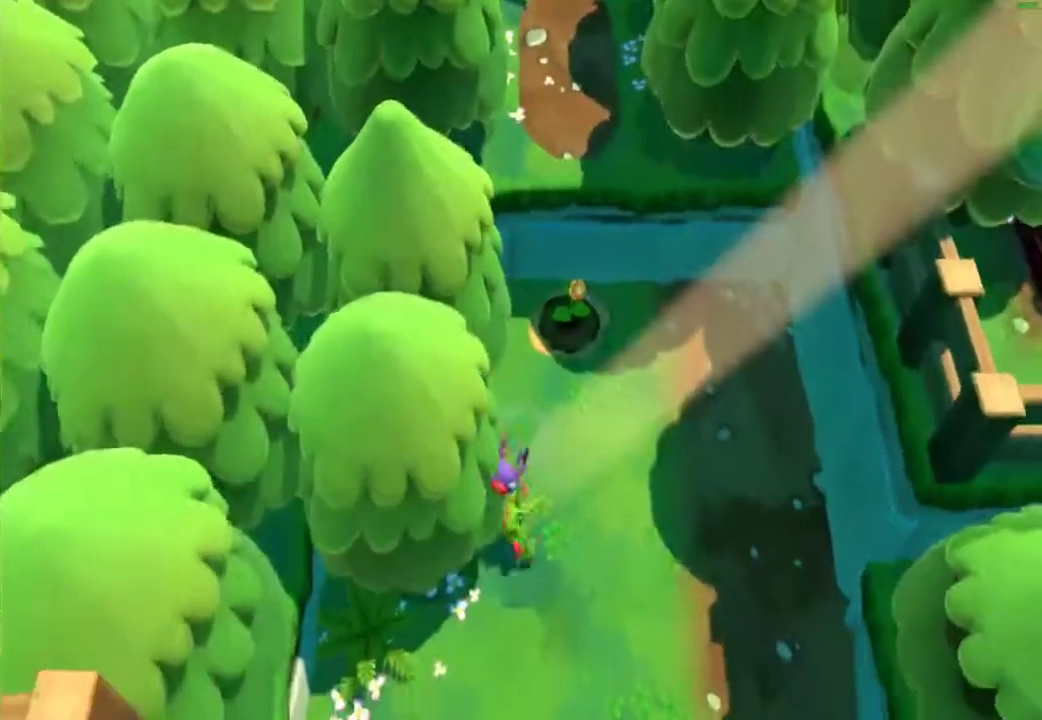
{"buttons": [], "left_stick": "down-left", "right_stick": "center", "events": [[83, "X", "down"], [183, "X", "up"], [267, "left_stick", "down-left"], [283, "X", "down"], [350, "X", "up"]]}
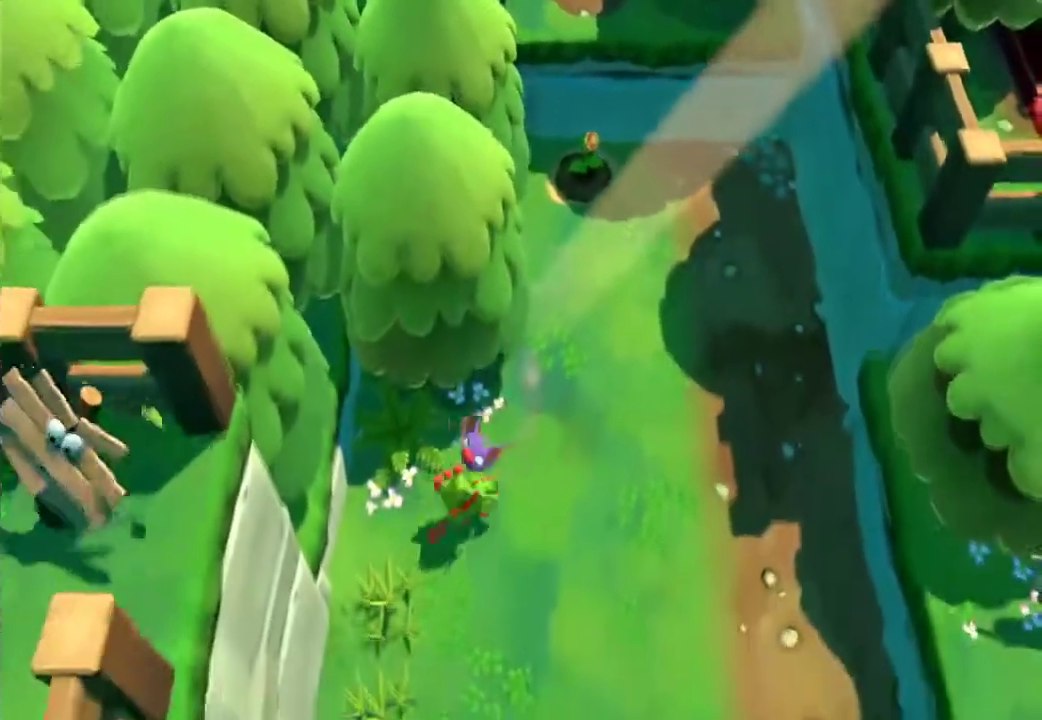
{"buttons": ["L2"], "left_stick": "center", "right_stick": "center", "events": [[100, "X", "down"], [183, "X", "up"], [283, "A", "down"], [400, "A", "up"], [450, "L2", "down"], [450, "left_stick", "center"]]}
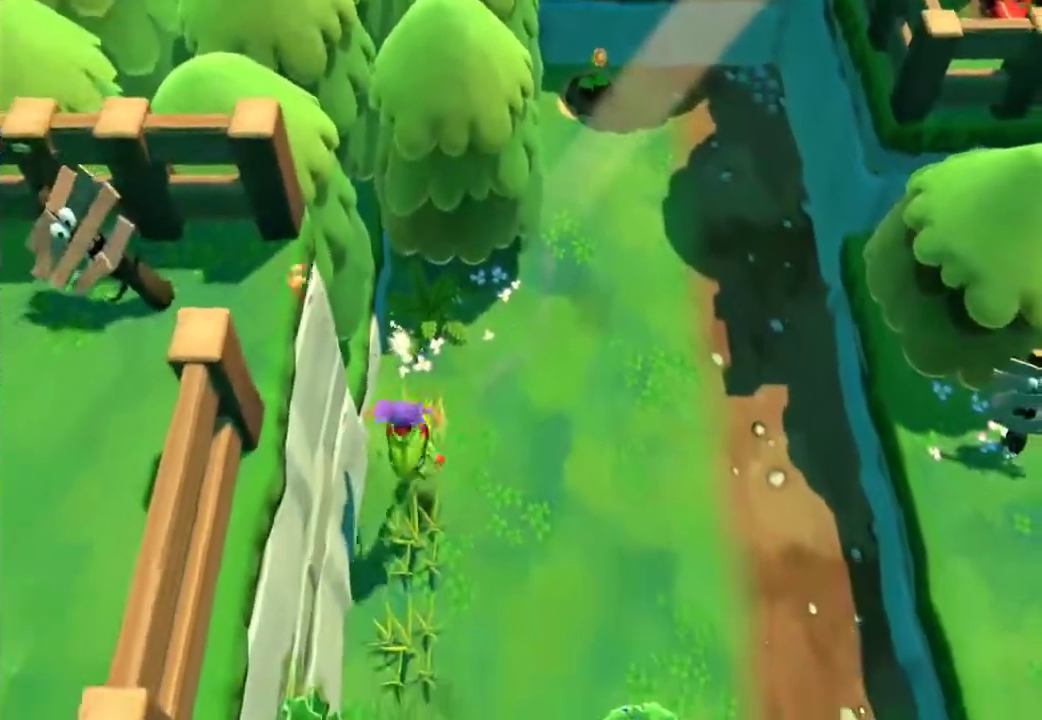
{"buttons": [], "left_stick": "center", "right_stick": "center", "events": [[100, "L2", "up"]]}
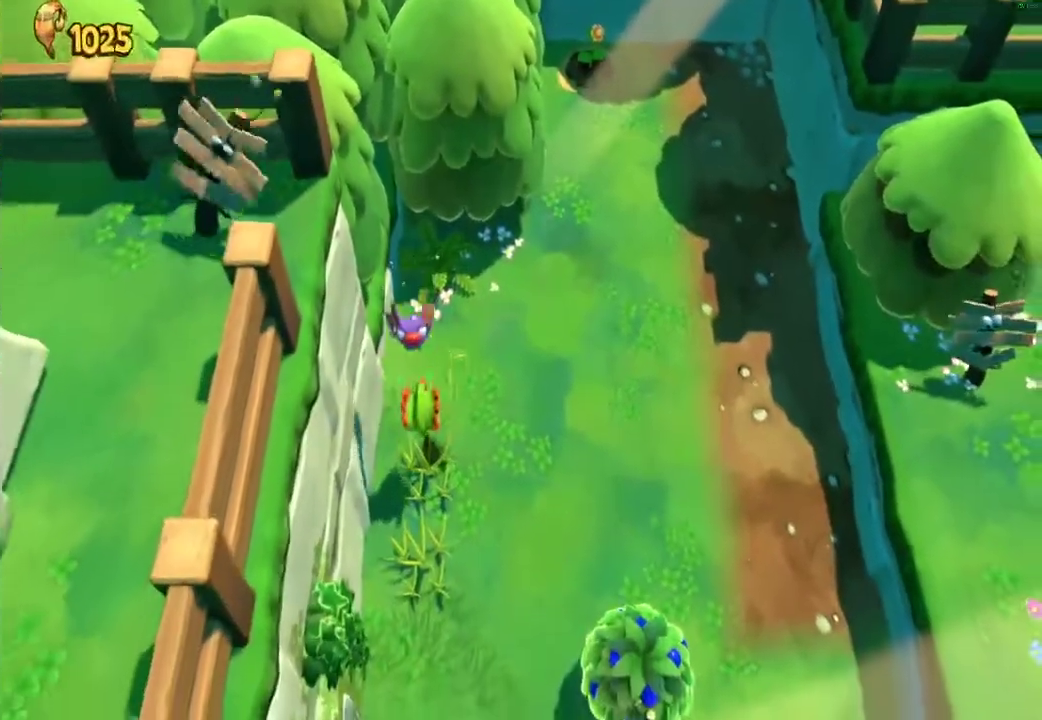
{"buttons": [], "left_stick": "center", "right_stick": "center", "events": []}
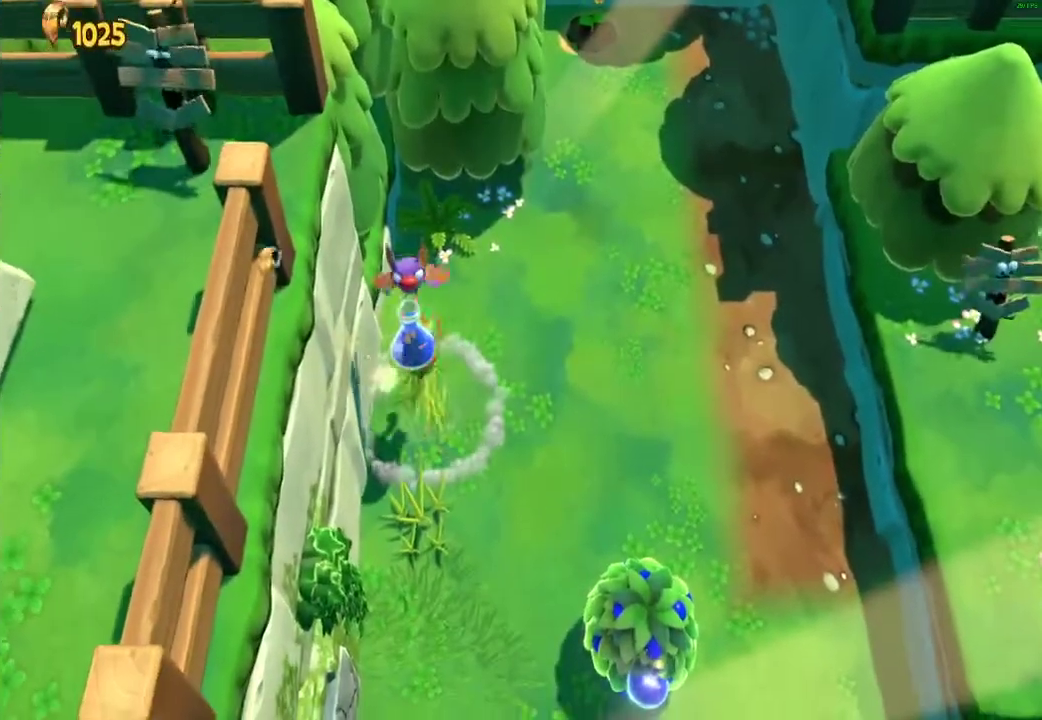
{"buttons": [], "left_stick": "center", "right_stick": "center", "events": []}